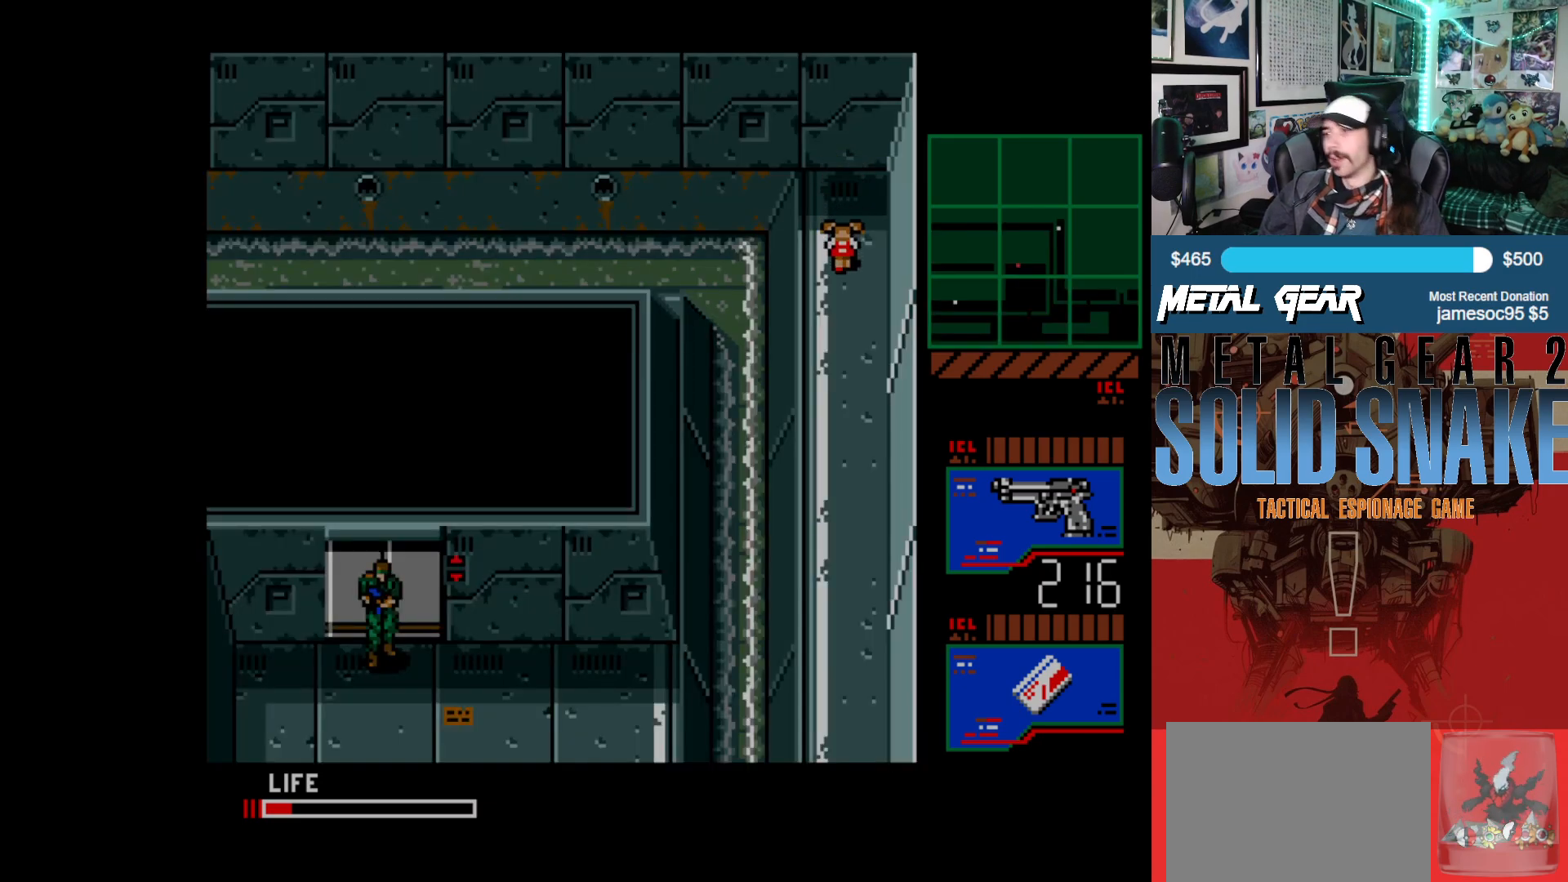
Gameplay with a controller (Xbox layout); each line is a JSON object with the inputs held at the frame after it. "events" lists button and stick changes between this image and that frame as [ms after this image, input, new state], when the widget could be followed in between. Not read: L2 L3 R2 R3 right_stick.
{"buttons": ["DPAD_DOWN"], "left_stick": "center", "events": [[133, "DPAD_DOWN", "down"]]}
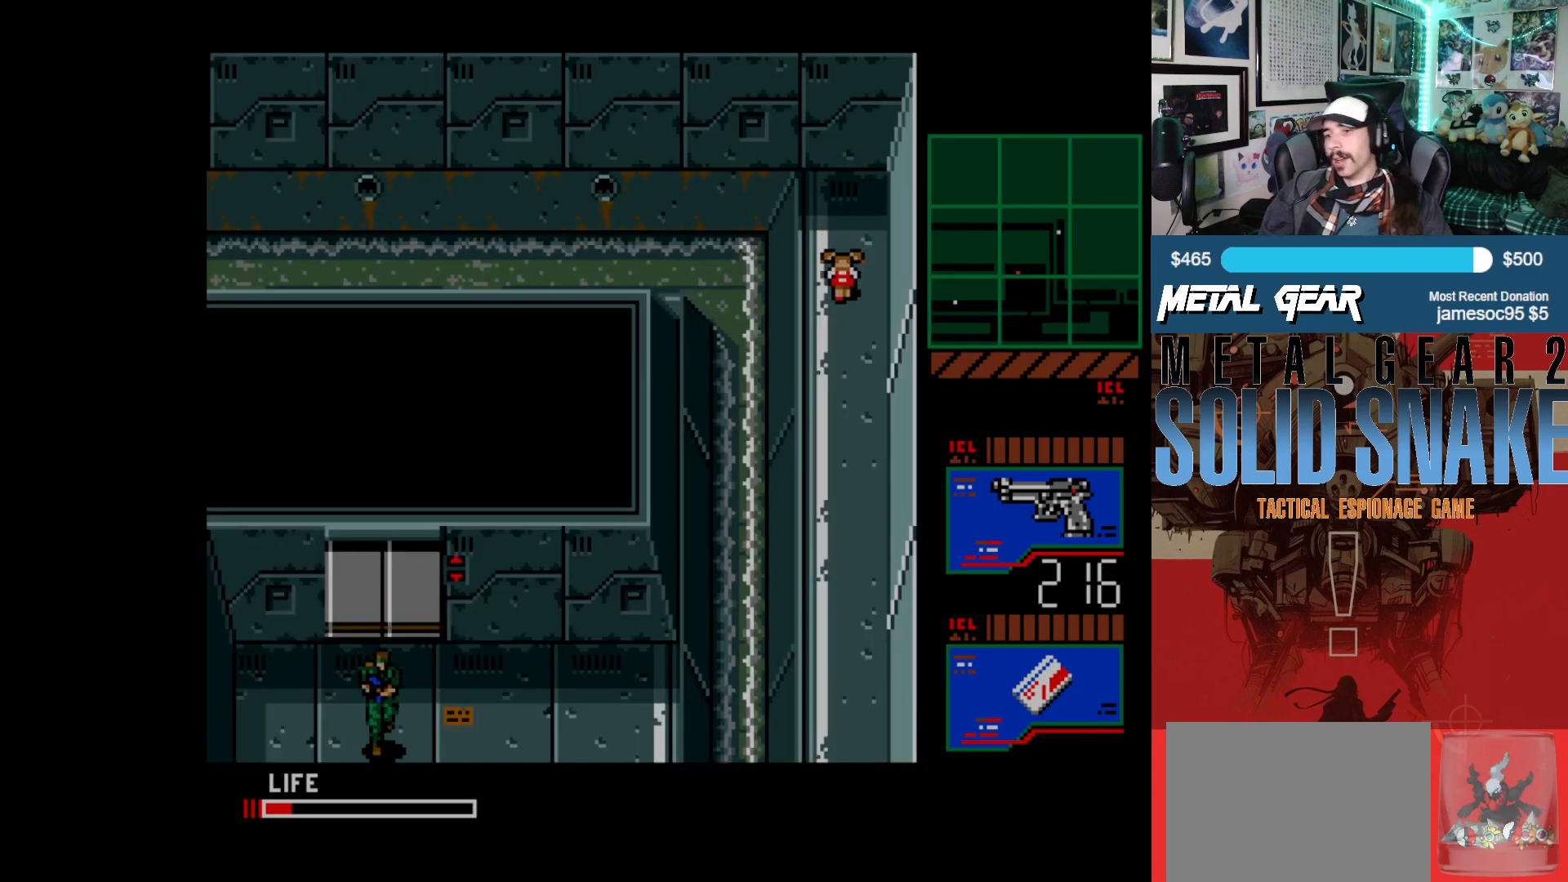
{"buttons": [], "left_stick": "center", "events": [[433, "DPAD_DOWN", "up"]]}
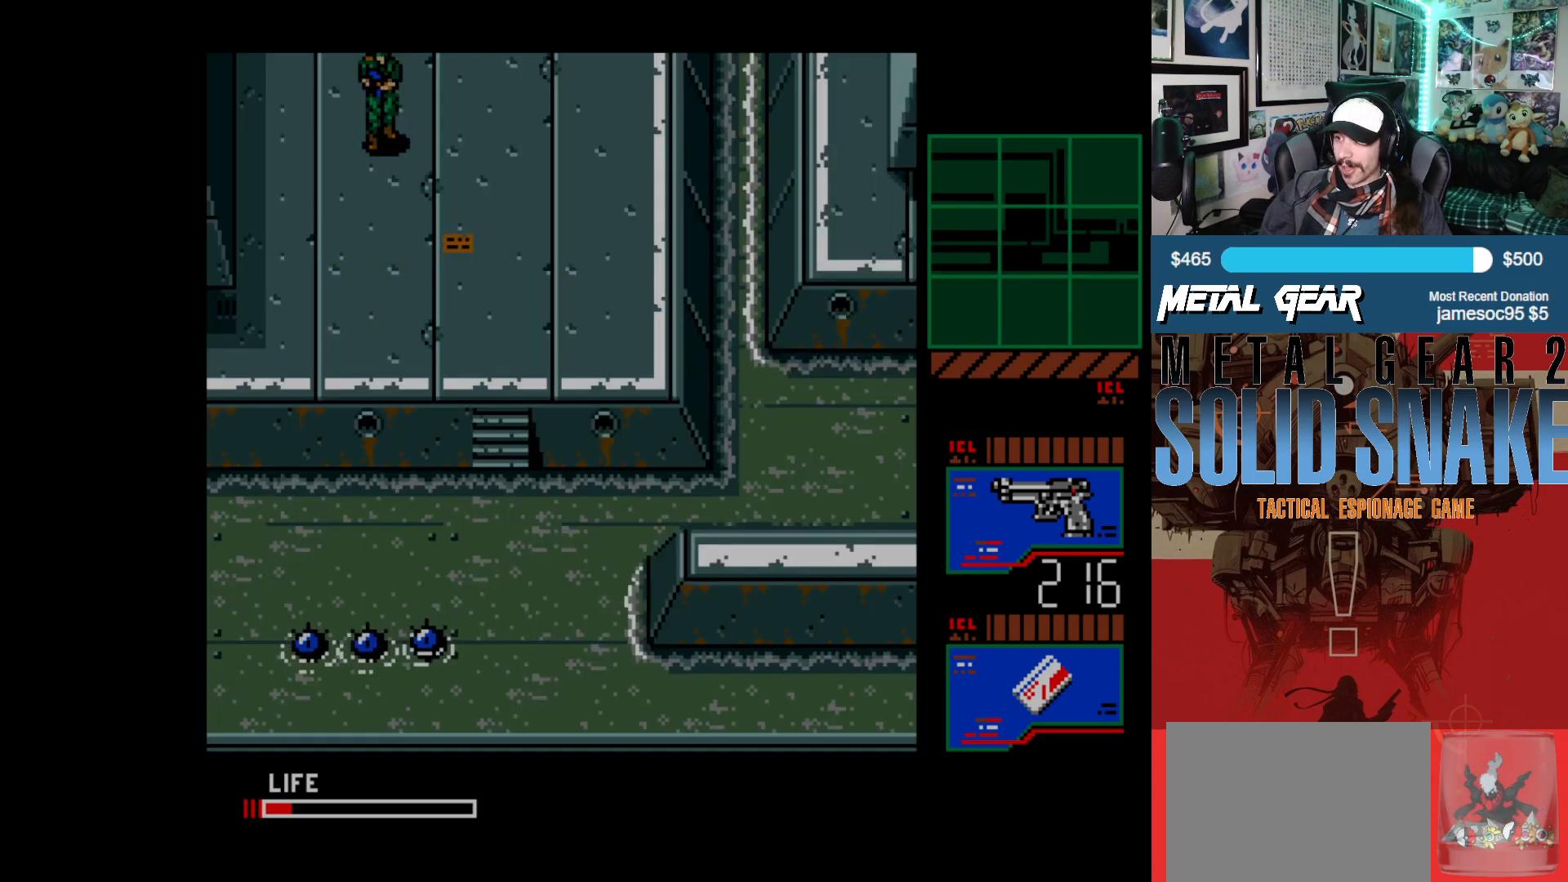
{"buttons": ["DPAD_DOWN"], "left_stick": "center", "events": [[250, "DPAD_DOWN", "down"]]}
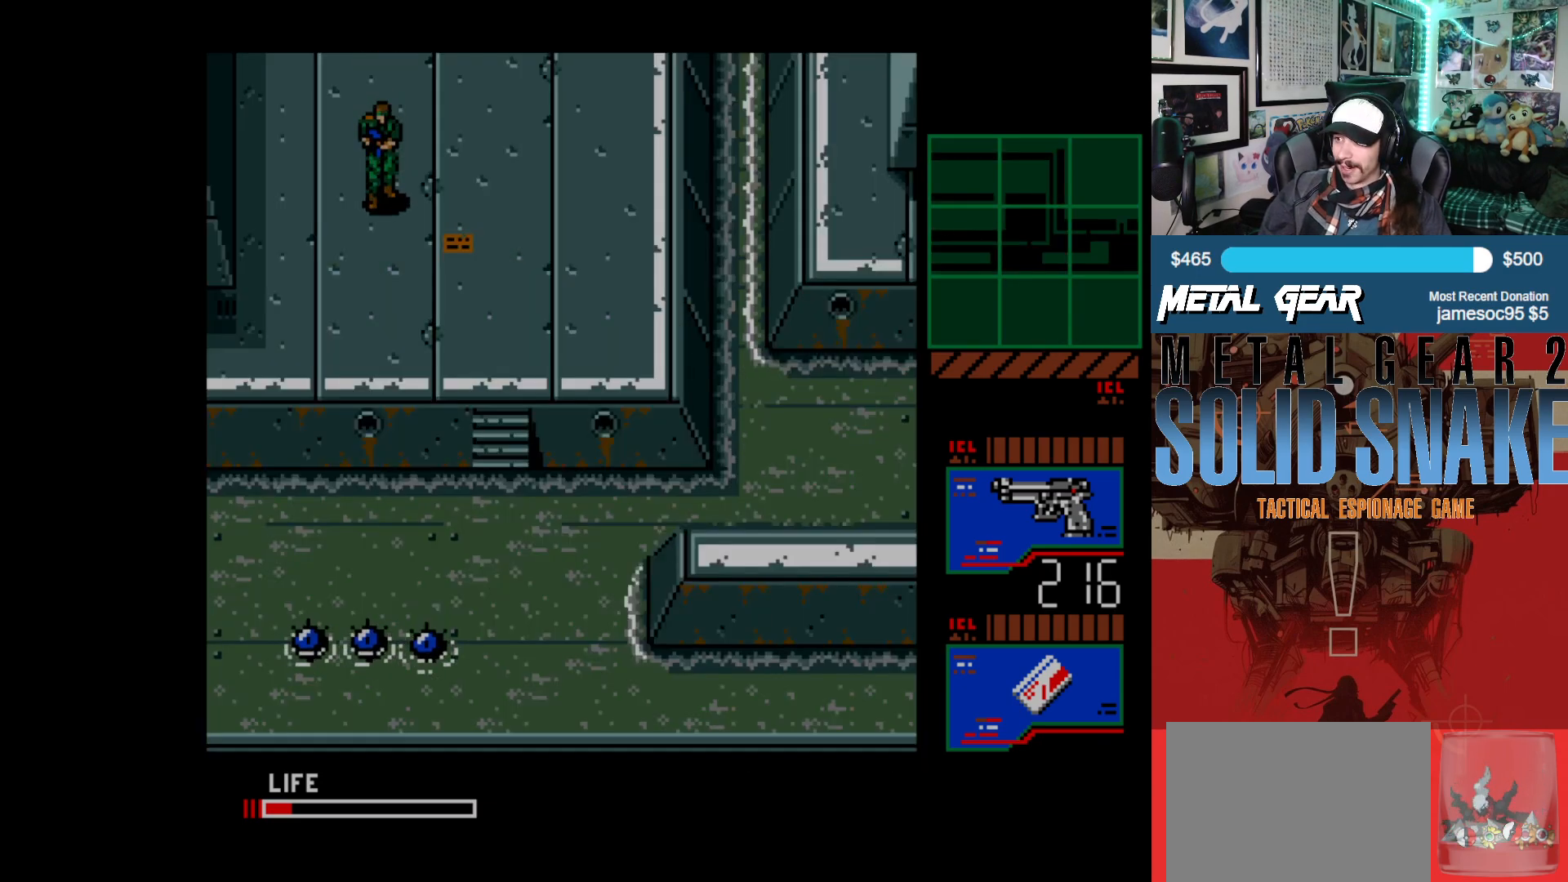
{"buttons": ["DPAD_RIGHT"], "left_stick": "center", "events": [[333, "DPAD_RIGHT", "down"], [467, "DPAD_DOWN", "up"]]}
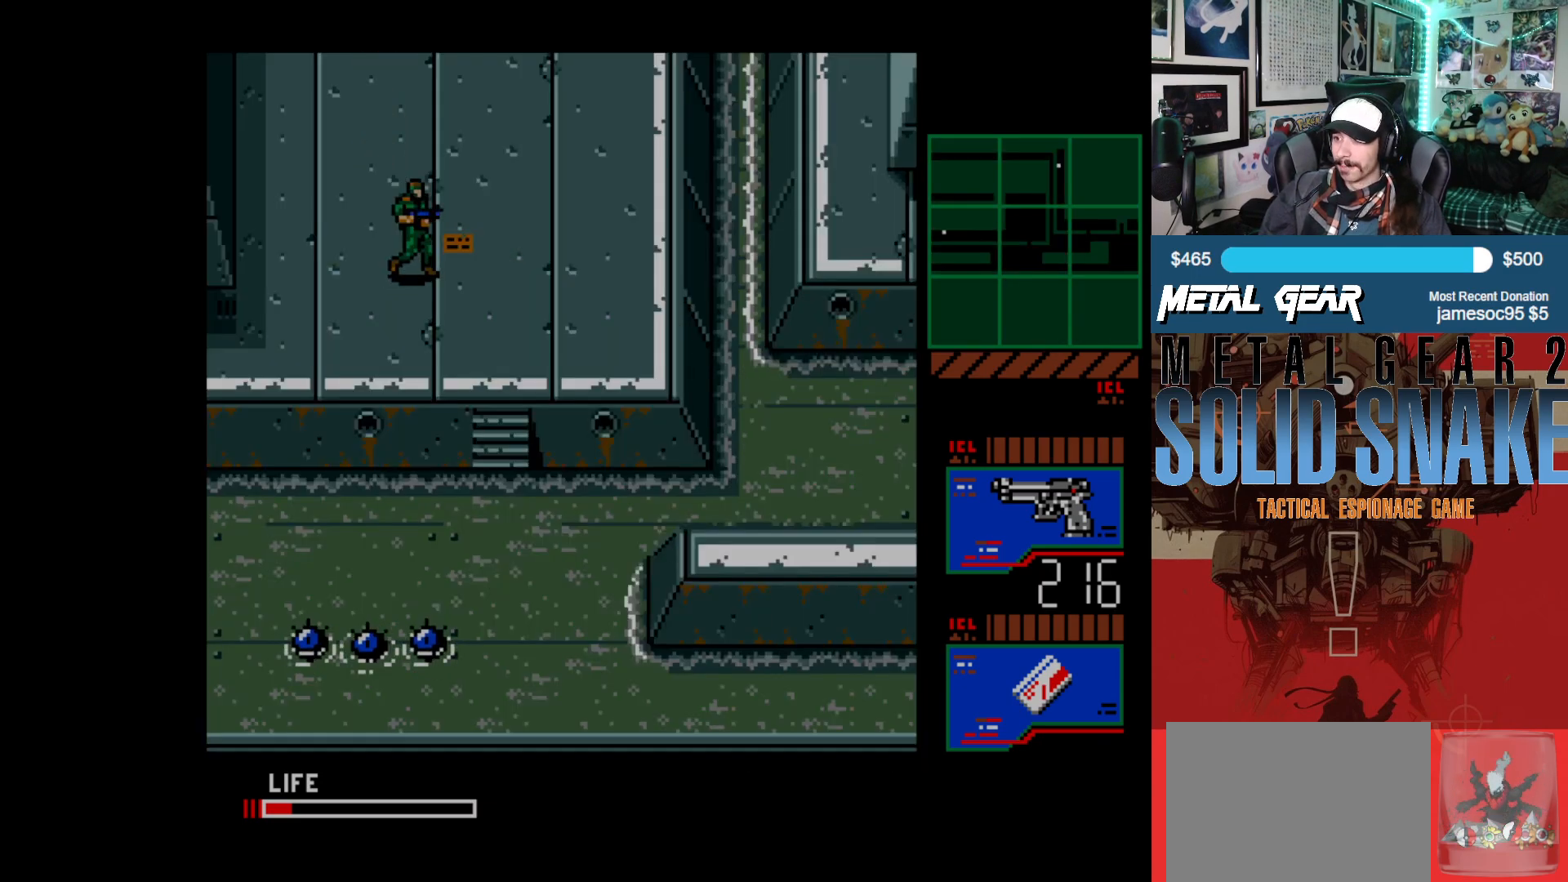
{"buttons": ["DPAD_DOWN"], "left_stick": "center", "events": [[317, "DPAD_DOWN", "down"], [467, "DPAD_RIGHT", "up"]]}
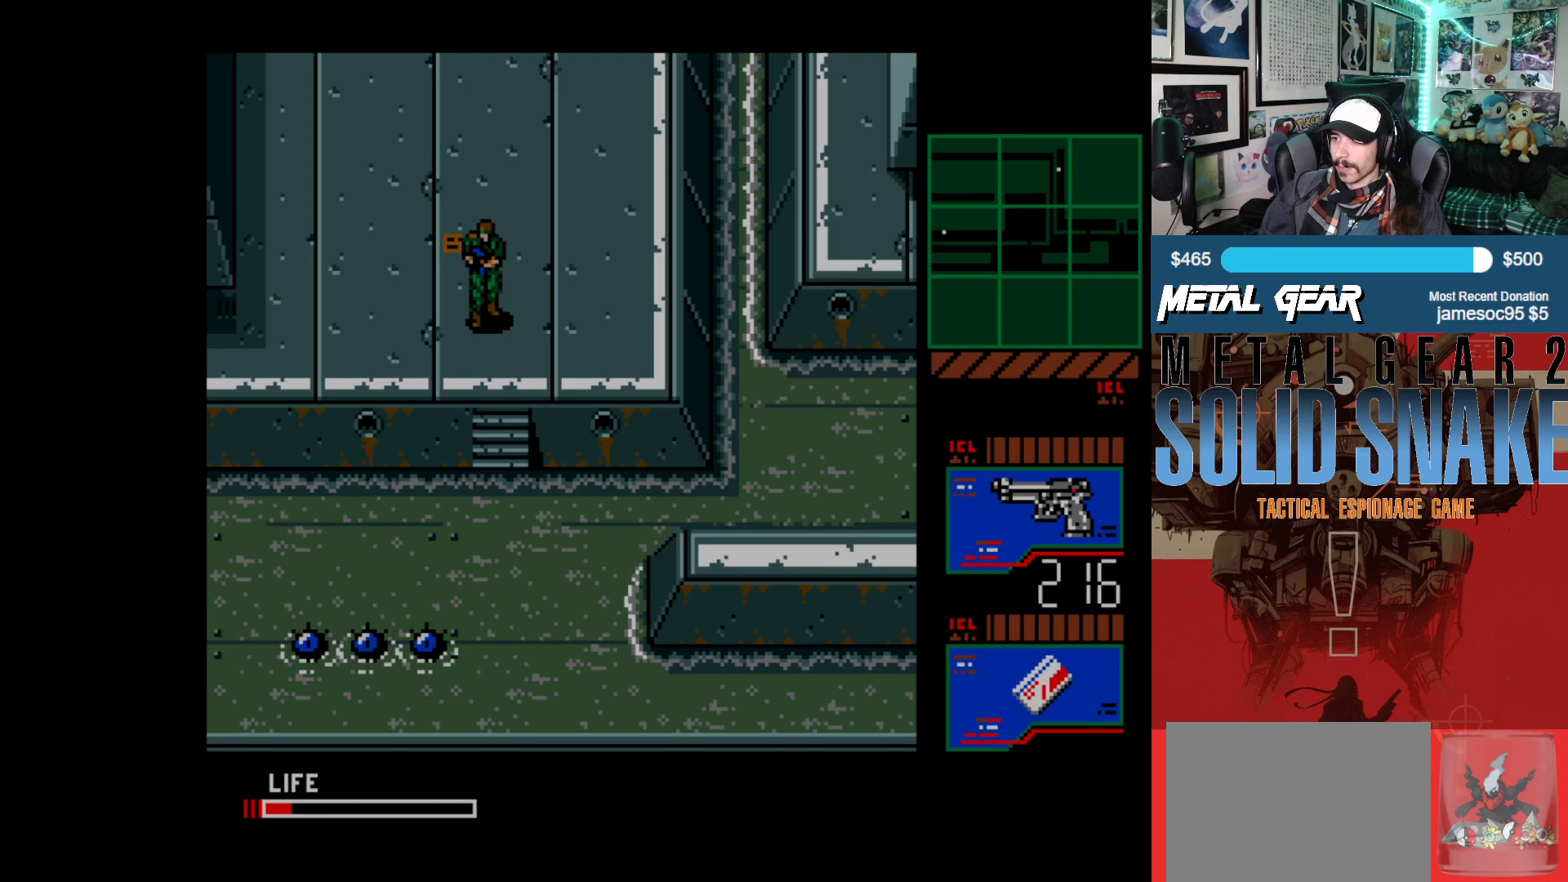
{"buttons": ["DPAD_DOWN"], "left_stick": "center", "events": [[283, "DPAD_RIGHT", "down"], [450, "DPAD_RIGHT", "up"]]}
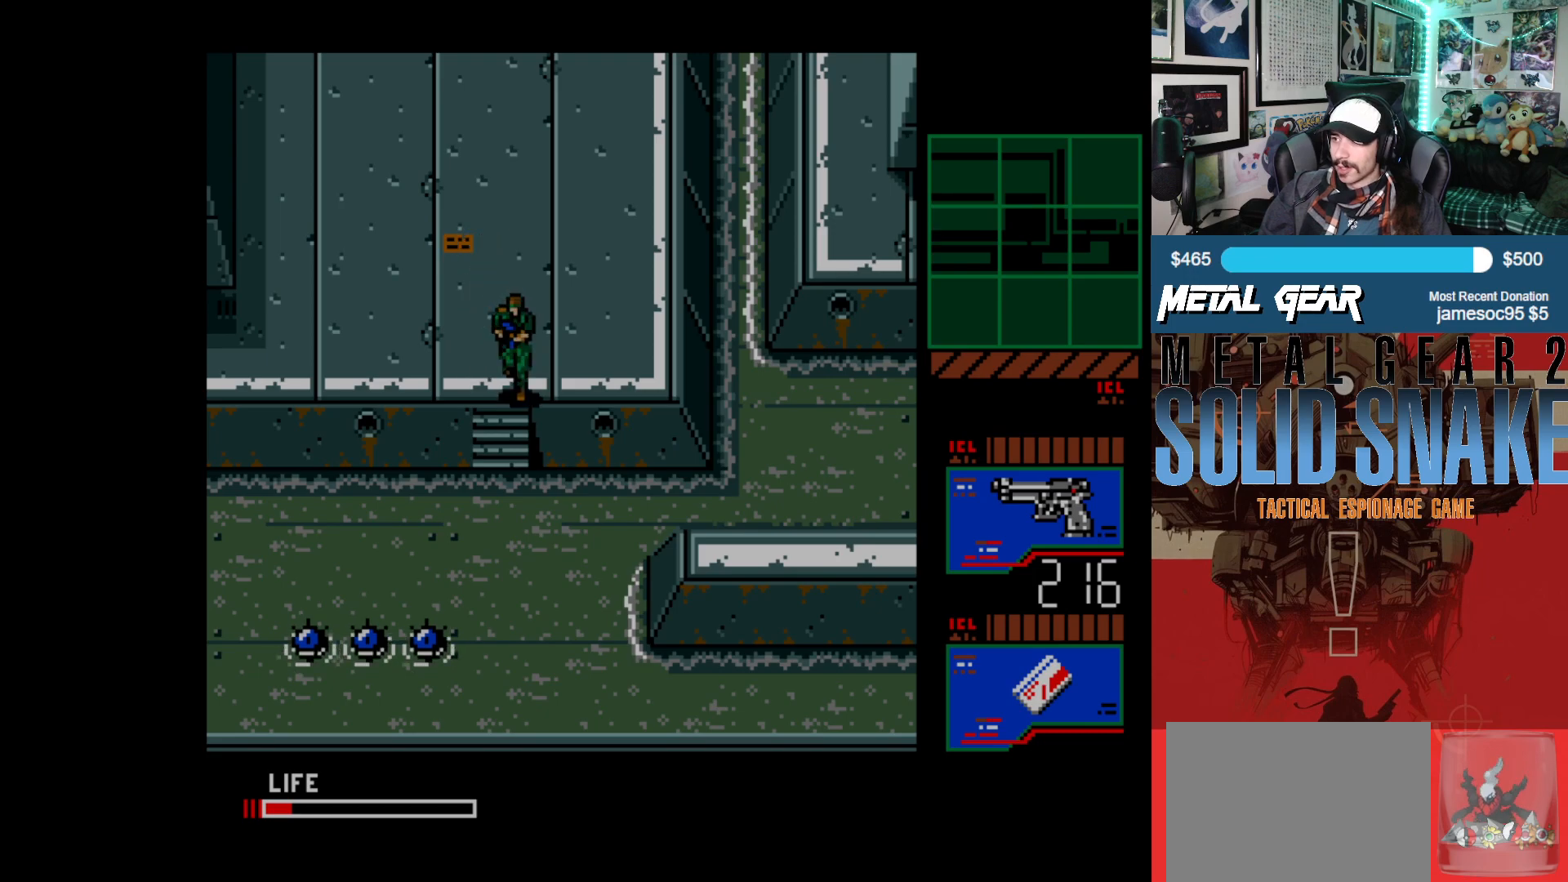
{"buttons": ["DPAD_DOWN"], "left_stick": "center", "events": []}
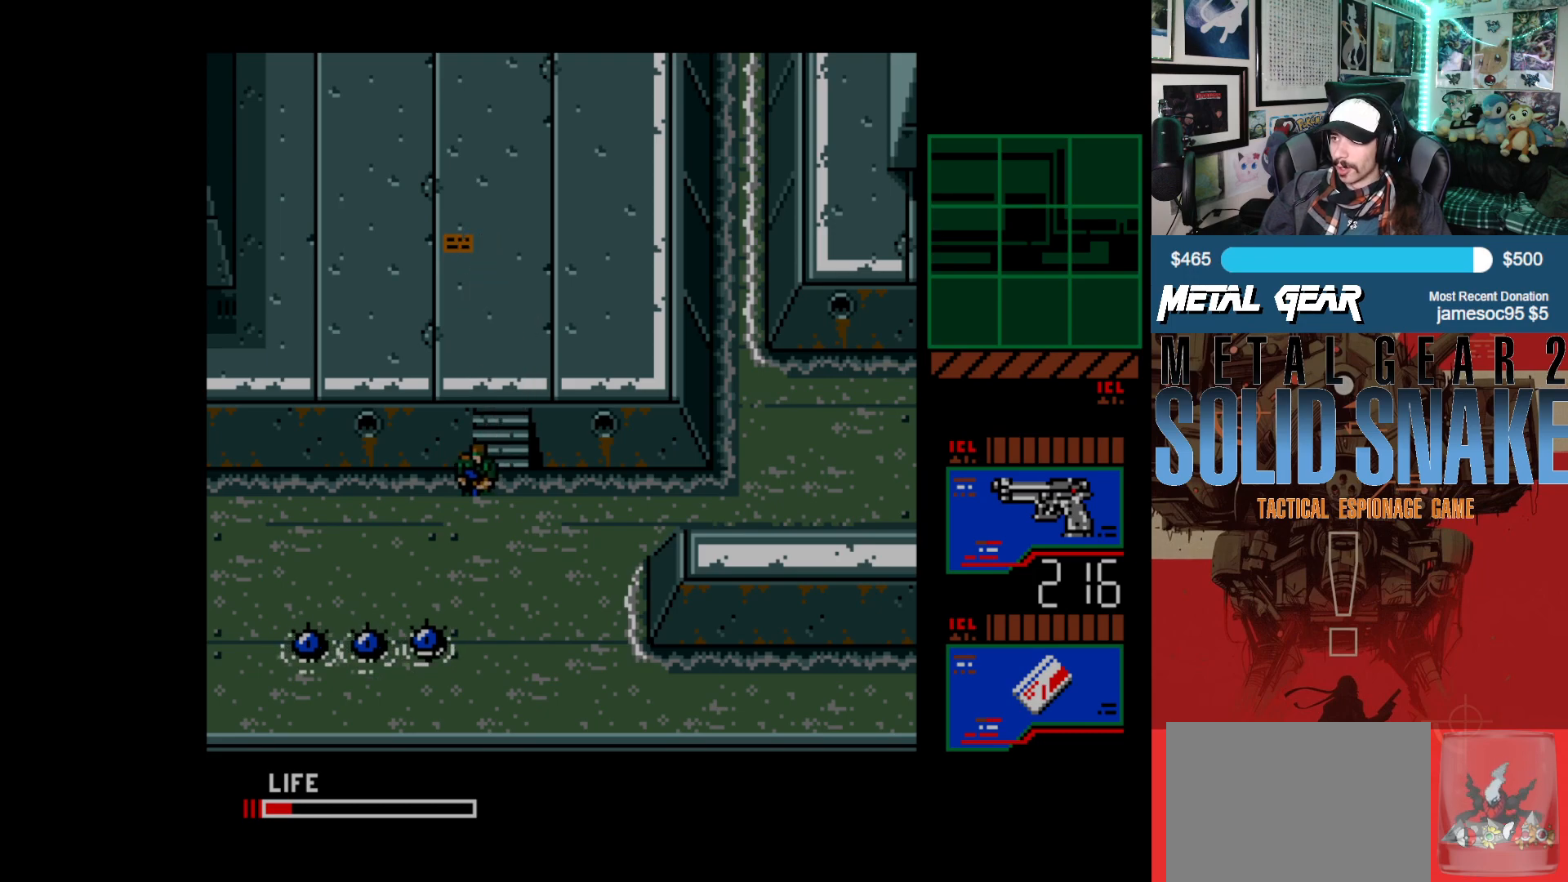
{"buttons": ["DPAD_DOWN", "DPAD_LEFT"], "left_stick": "center", "events": [[33, "DPAD_DOWN", "up"], [67, "DPAD_LEFT", "down"], [383, "DPAD_LEFT", "up"], [467, "DPAD_DOWN", "down"], [500, "DPAD_LEFT", "down"]]}
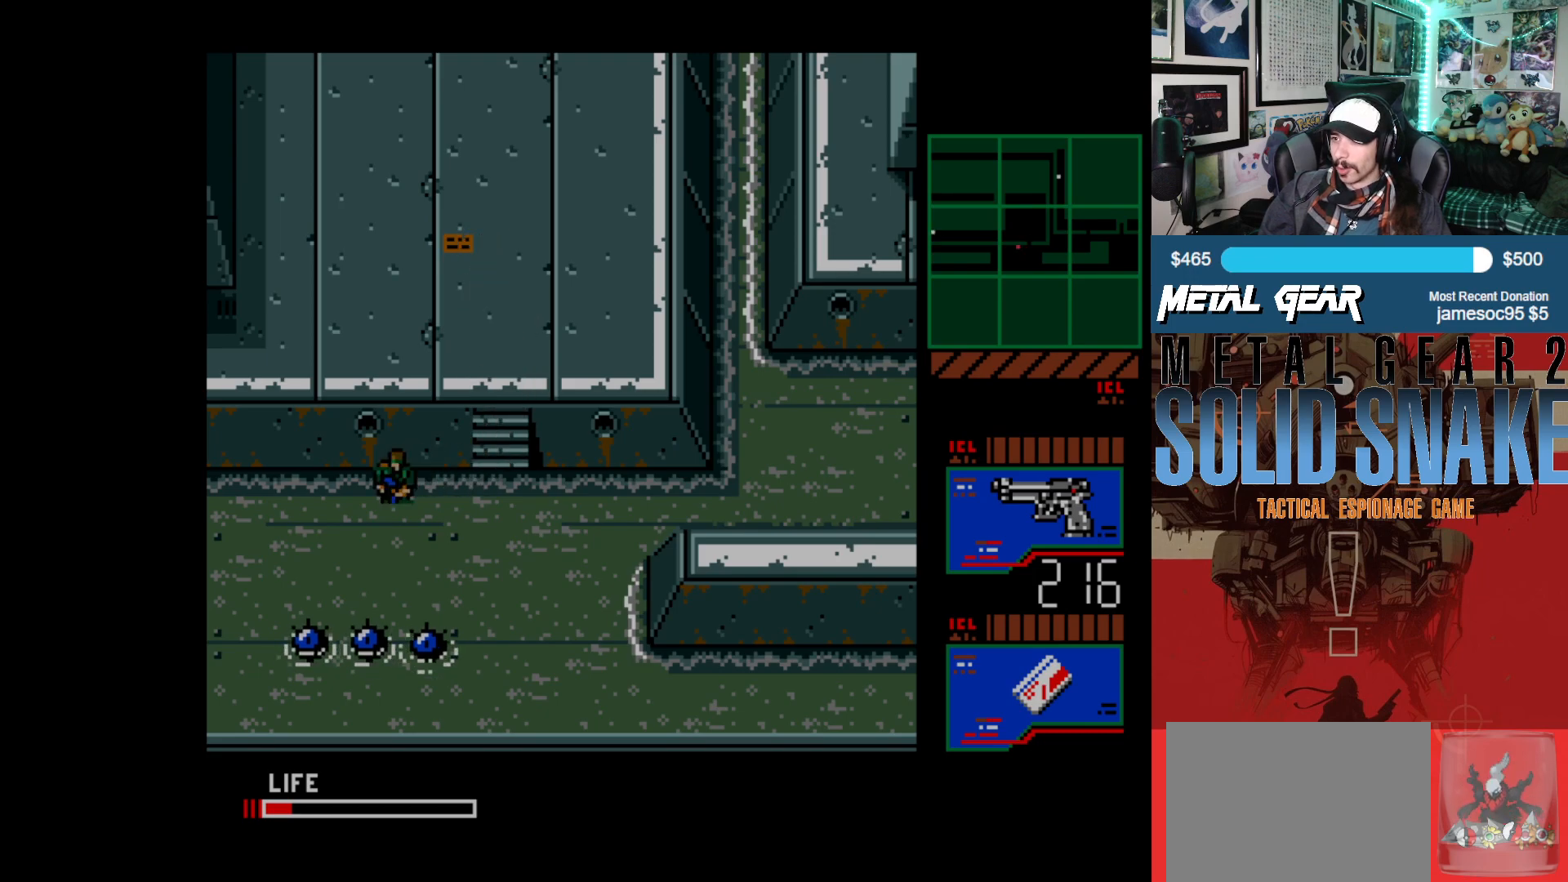
{"buttons": ["DPAD_LEFT"], "left_stick": "center", "events": [[33, "DPAD_DOWN", "up"]]}
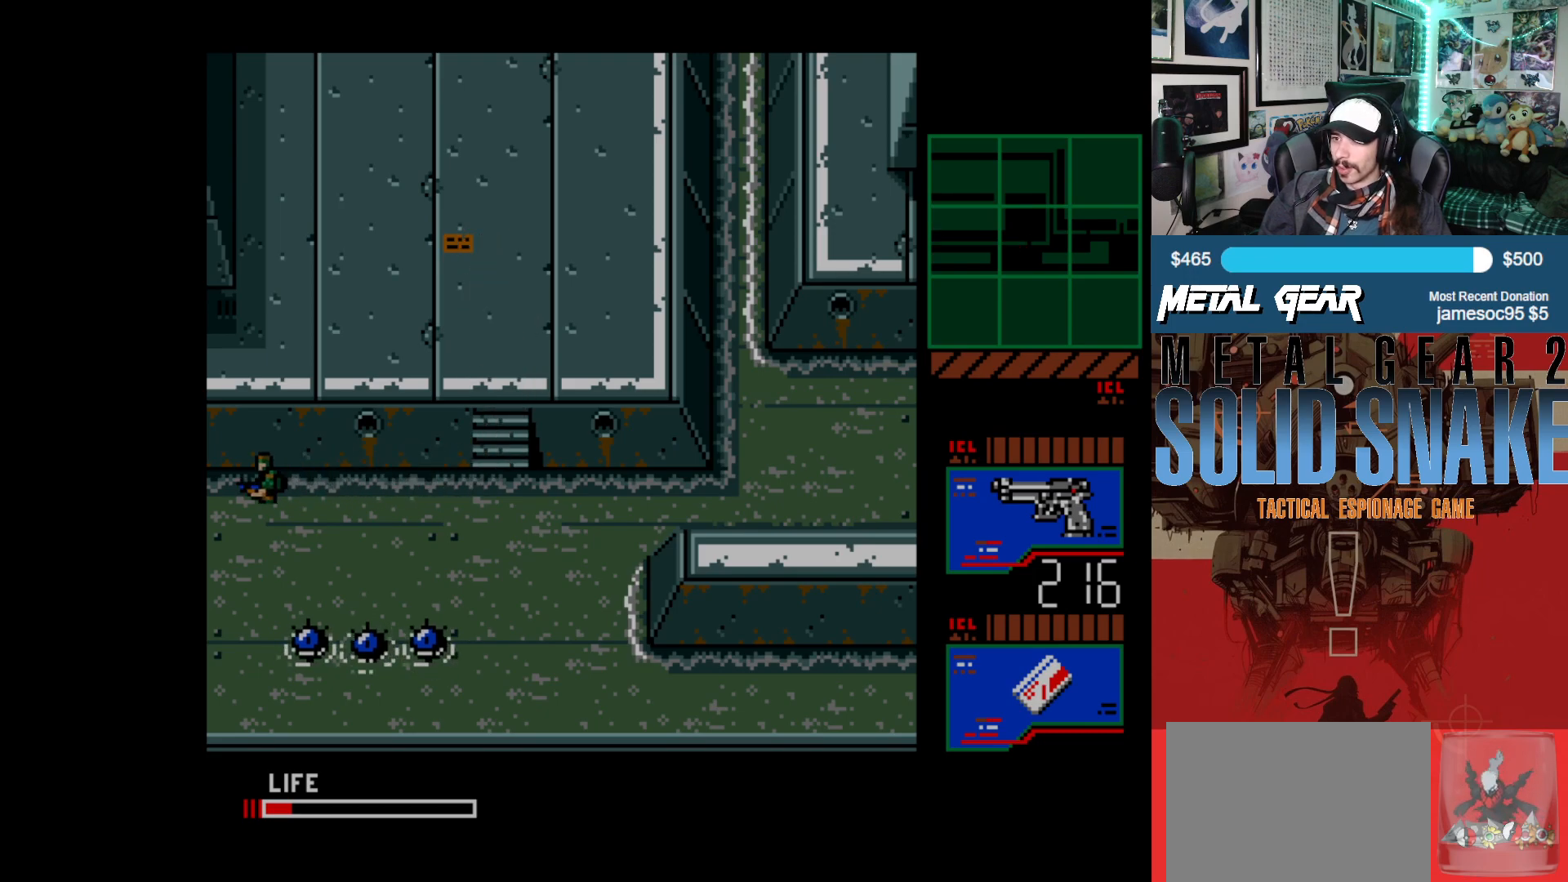
{"buttons": ["DPAD_DOWN"], "left_stick": "center", "events": [[33, "DPAD_DOWN", "down"], [133, "DPAD_LEFT", "up"]]}
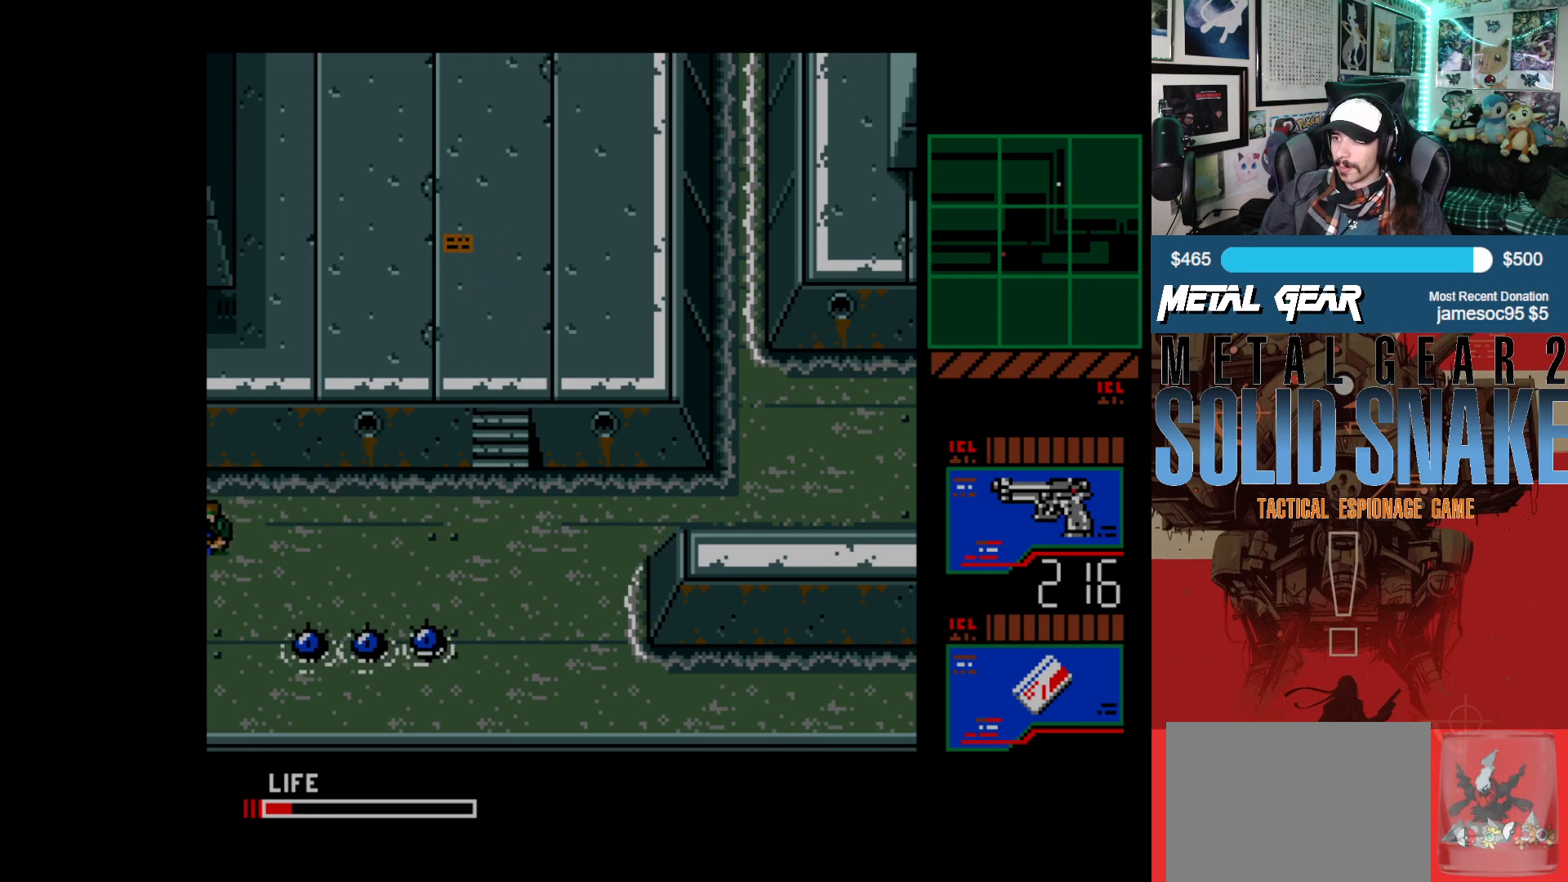
{"buttons": ["DPAD_DOWN"], "left_stick": "center", "events": []}
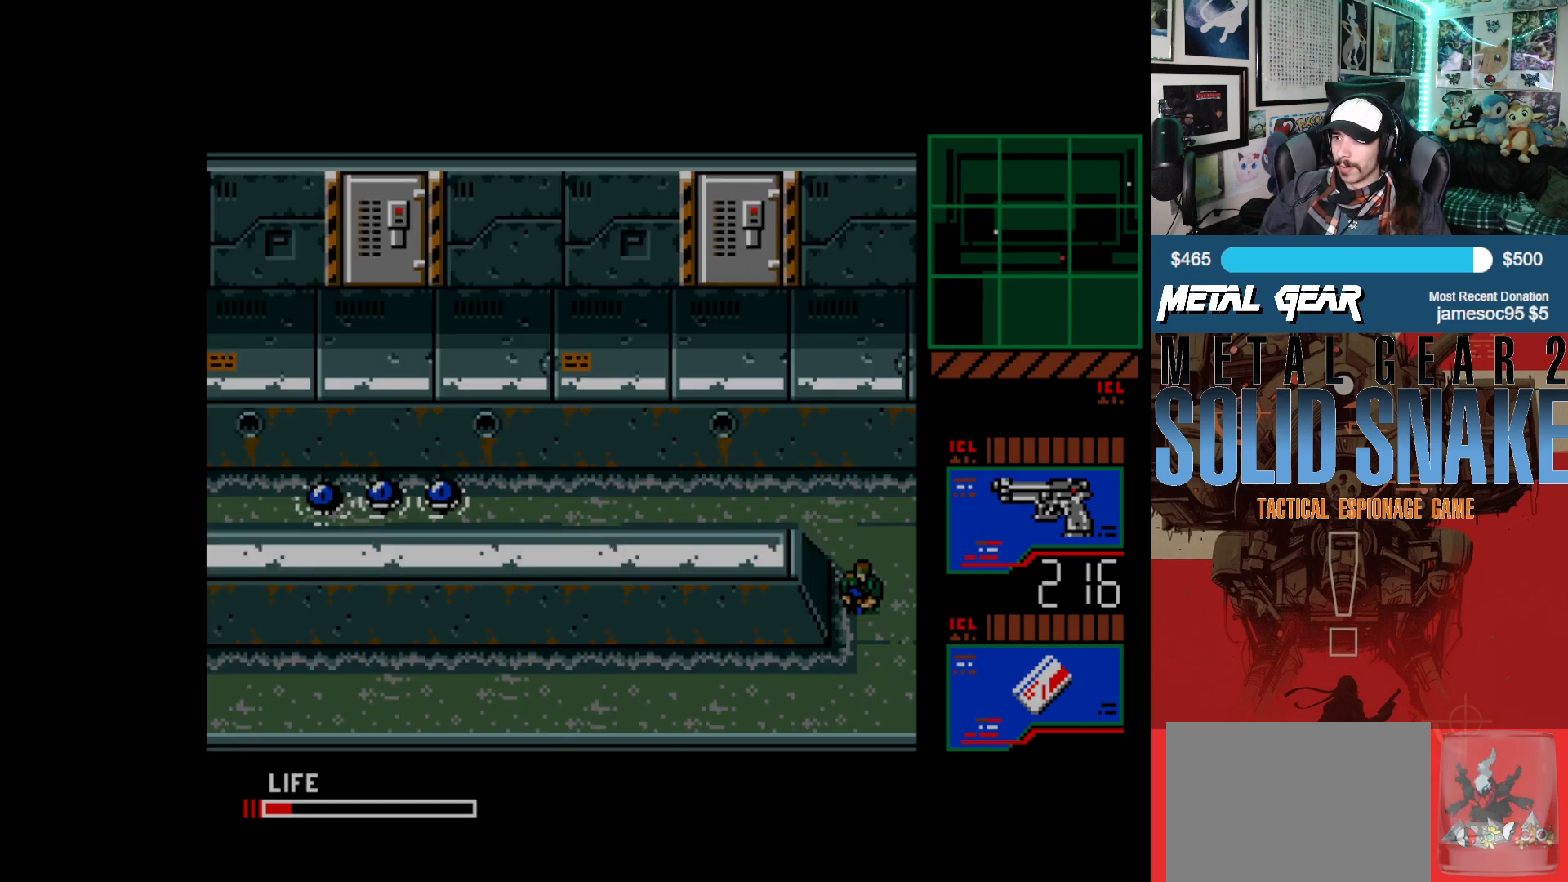
{"buttons": ["DPAD_DOWN"], "left_stick": "center", "events": []}
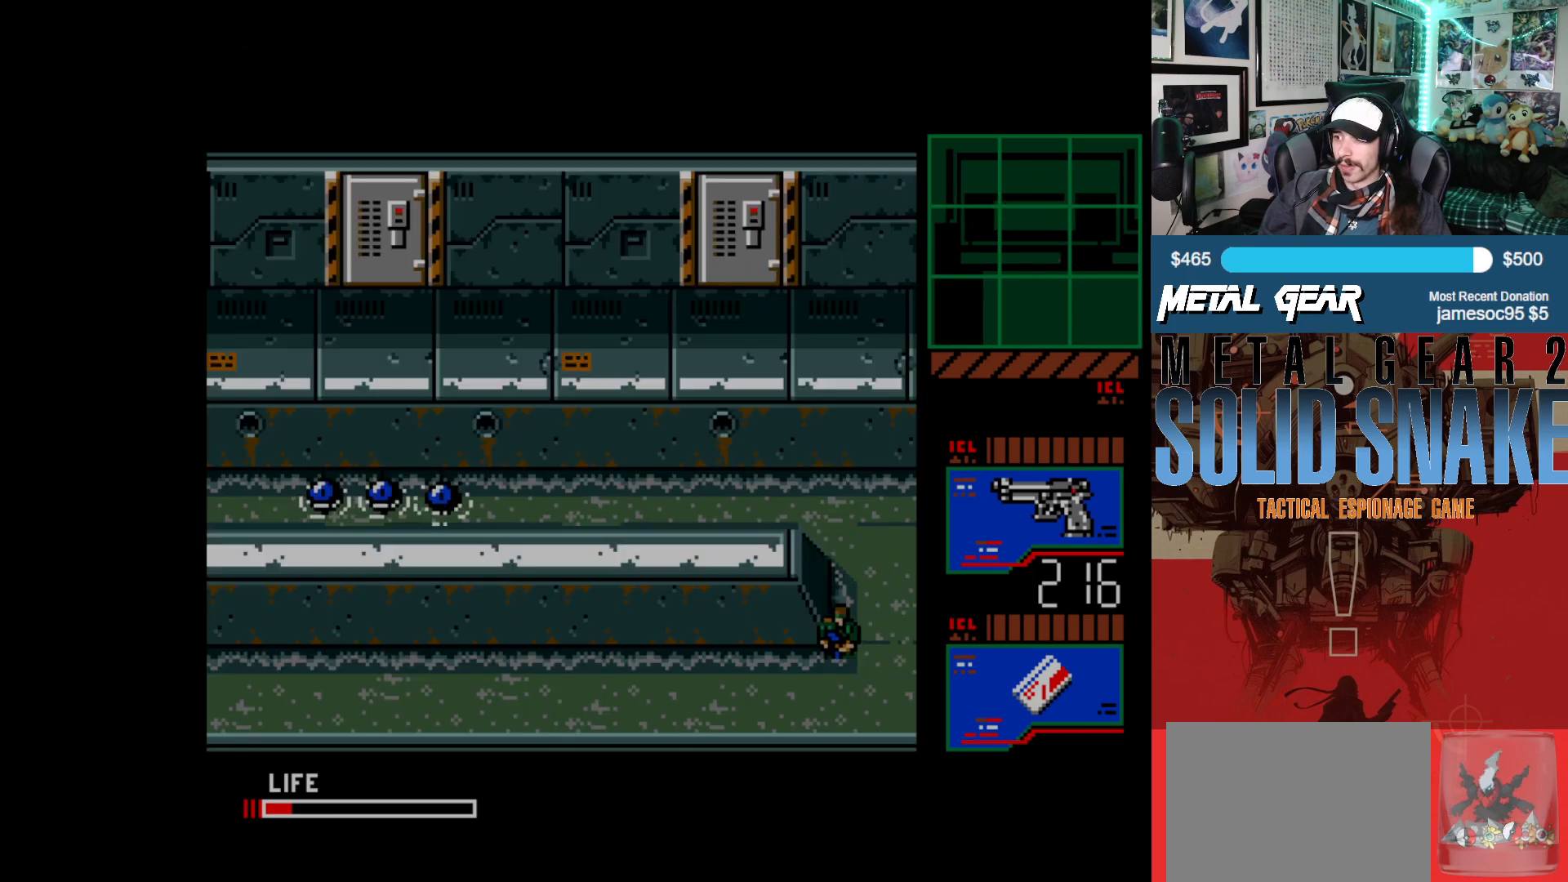
{"buttons": ["DPAD_LEFT"], "left_stick": "center", "events": [[350, "DPAD_DOWN", "up"], [350, "DPAD_LEFT", "down"]]}
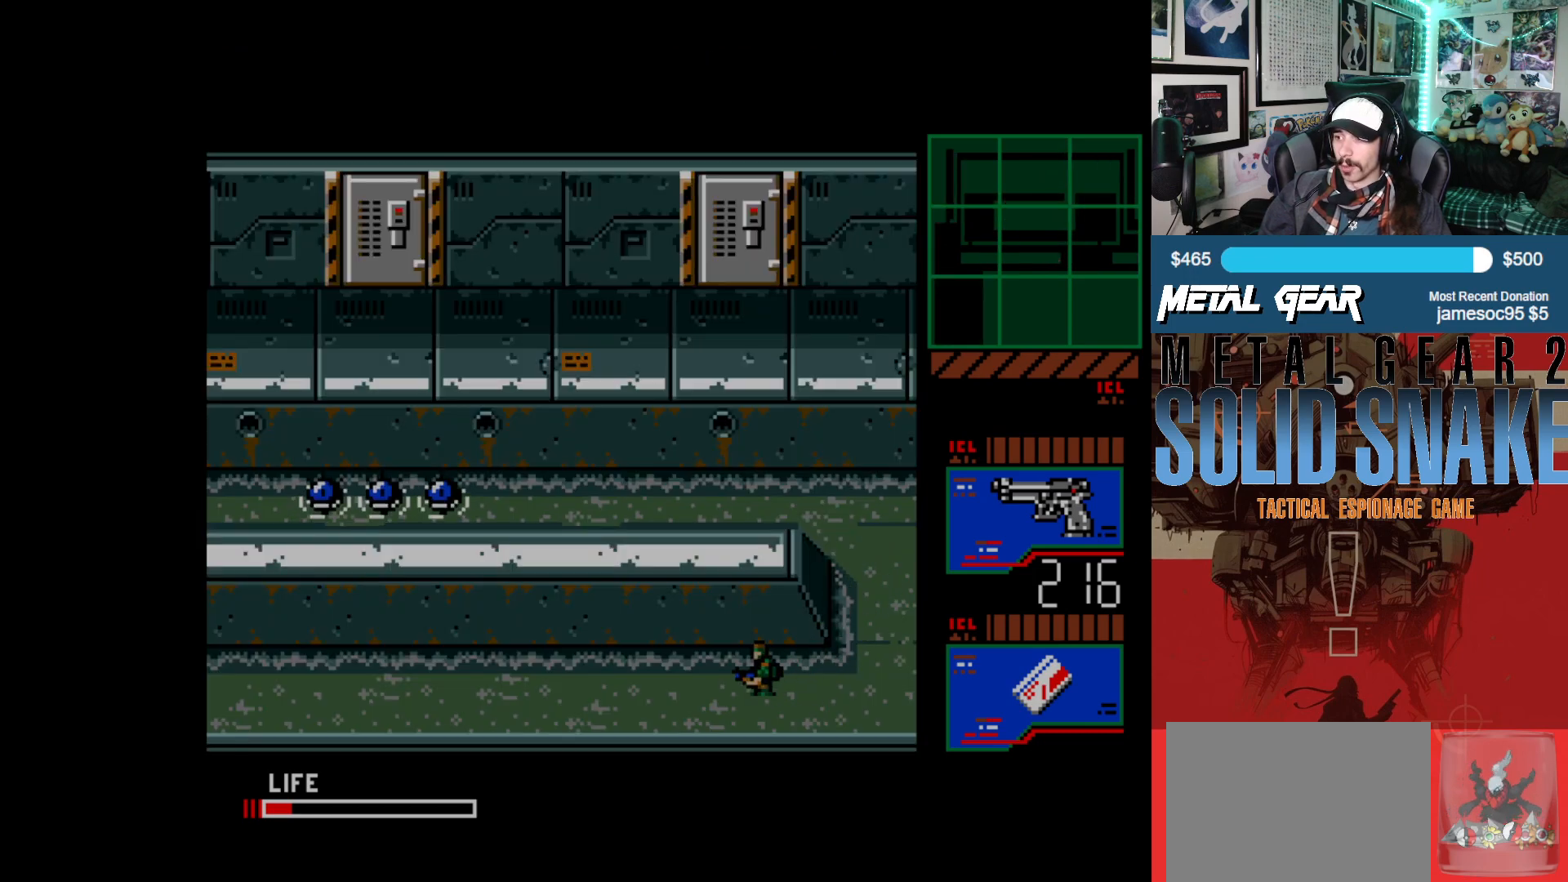
{"buttons": ["DPAD_LEFT"], "left_stick": "center", "events": []}
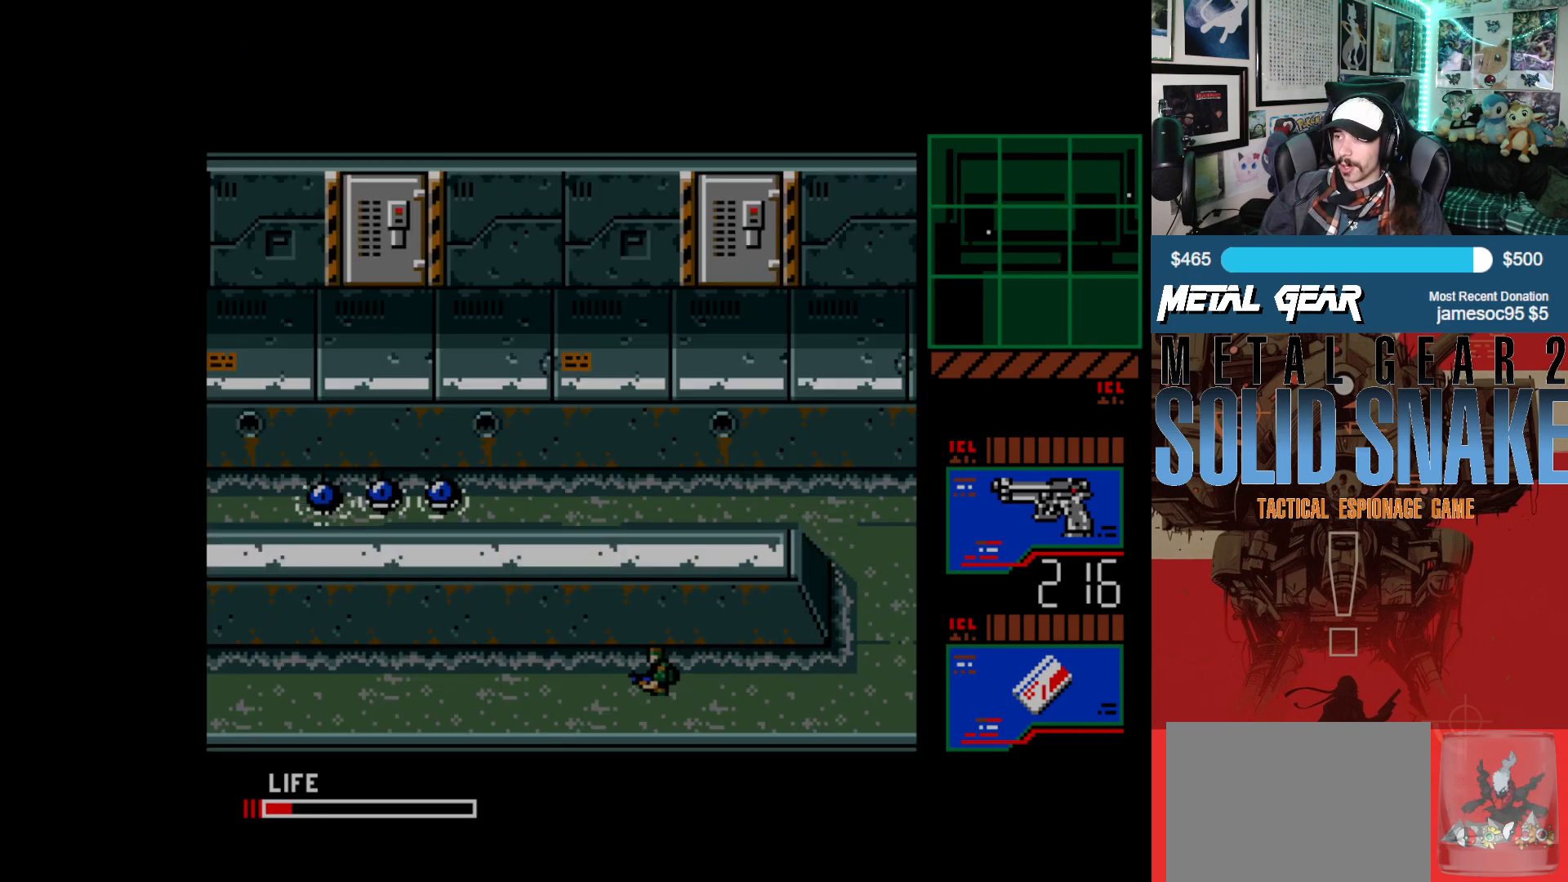
{"buttons": ["DPAD_LEFT"], "left_stick": "center", "events": []}
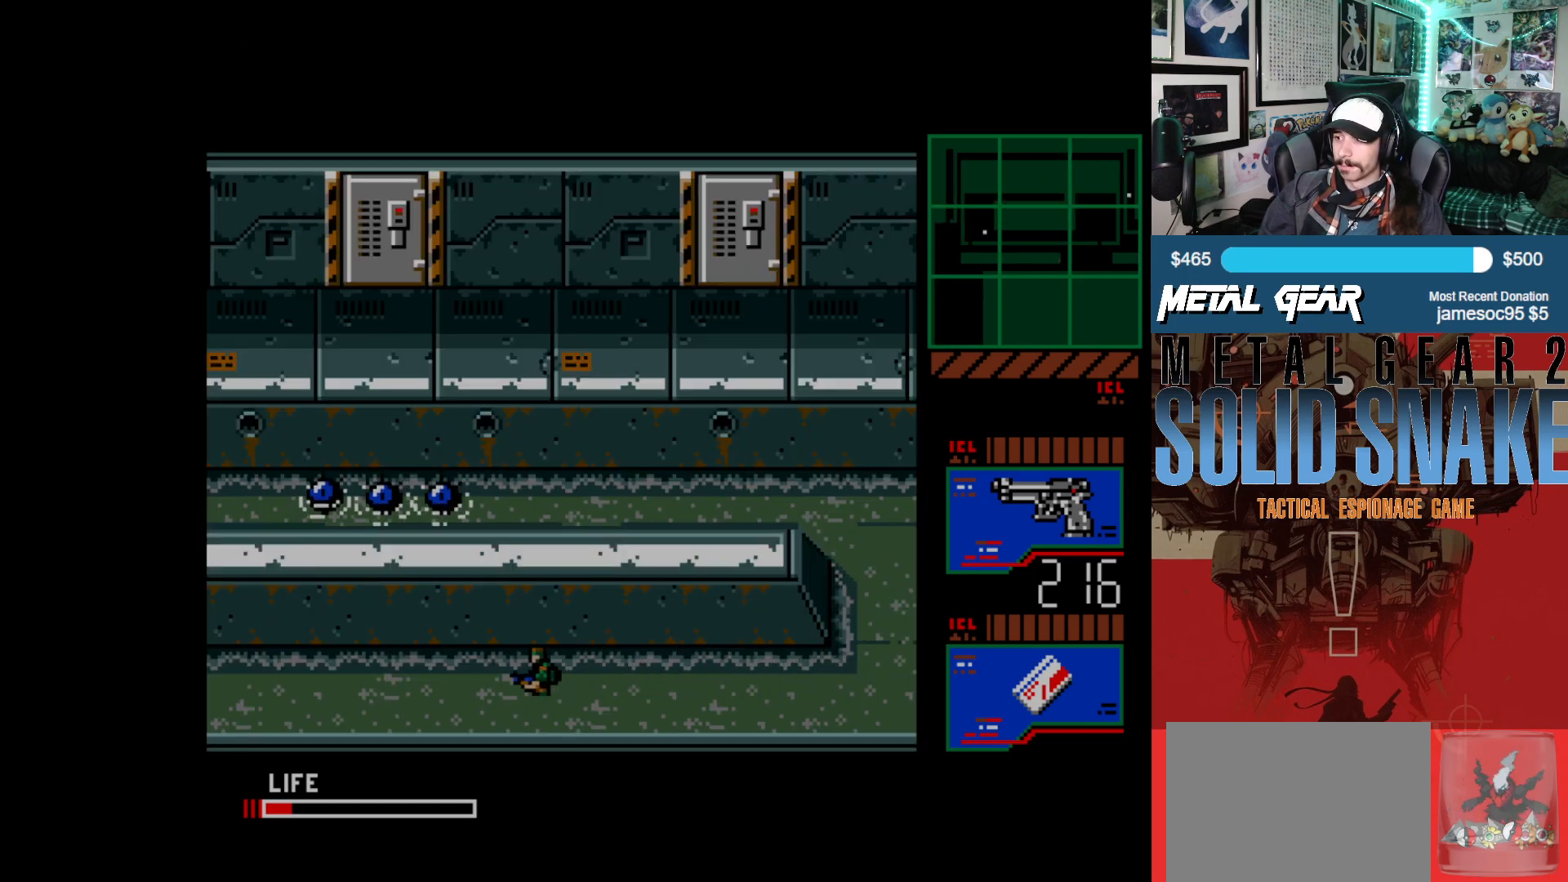
{"buttons": ["DPAD_LEFT"], "left_stick": "center", "events": []}
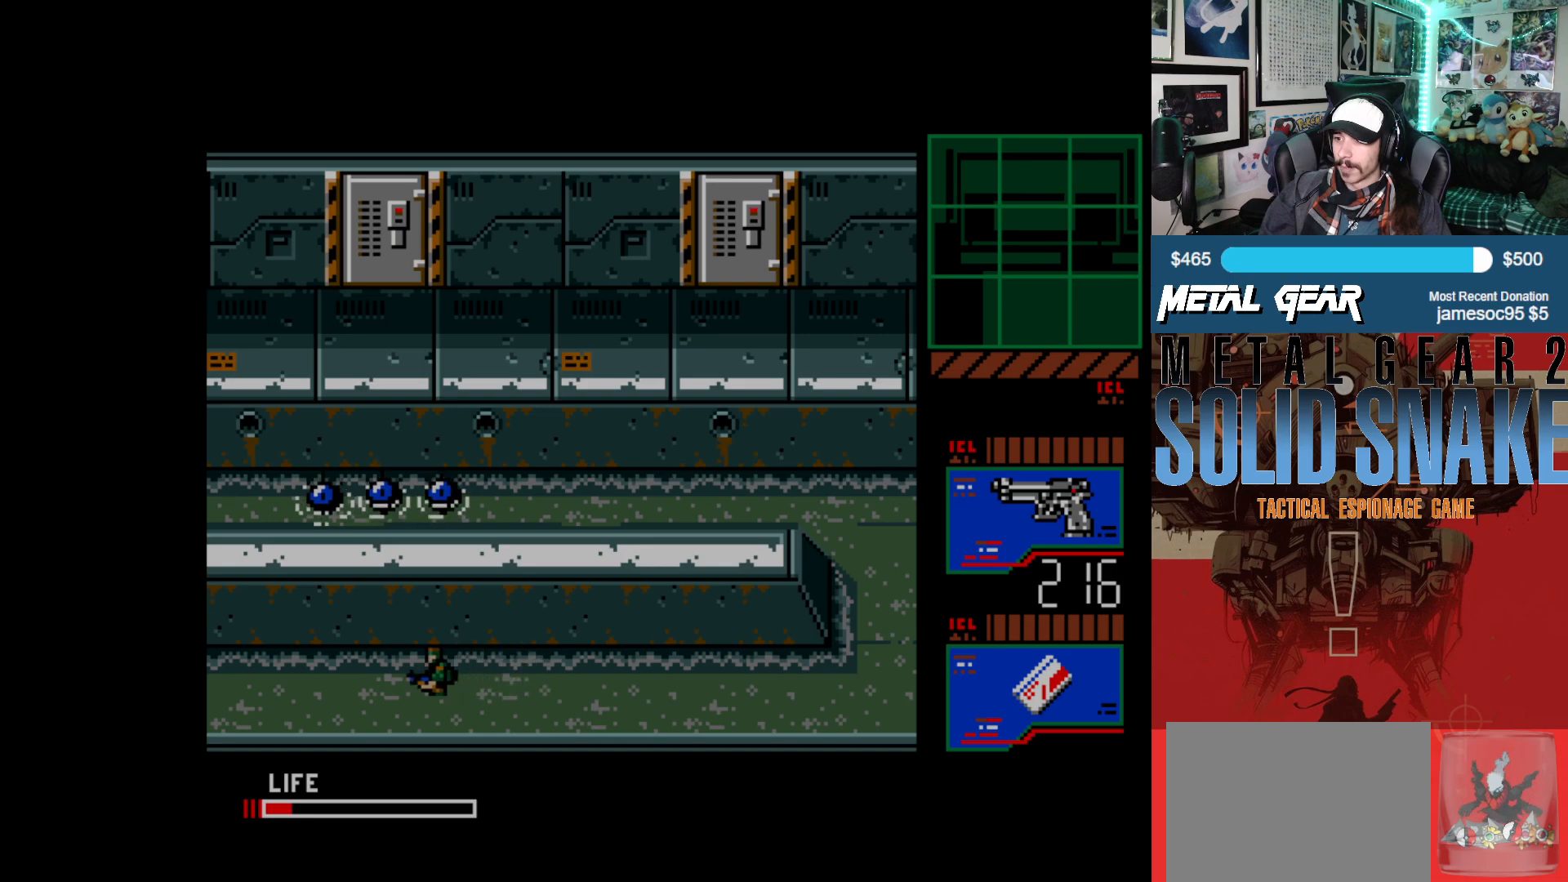
{"buttons": ["DPAD_LEFT"], "left_stick": "center", "events": [[33, "DPAD_UP", "down"], [233, "DPAD_UP", "up"]]}
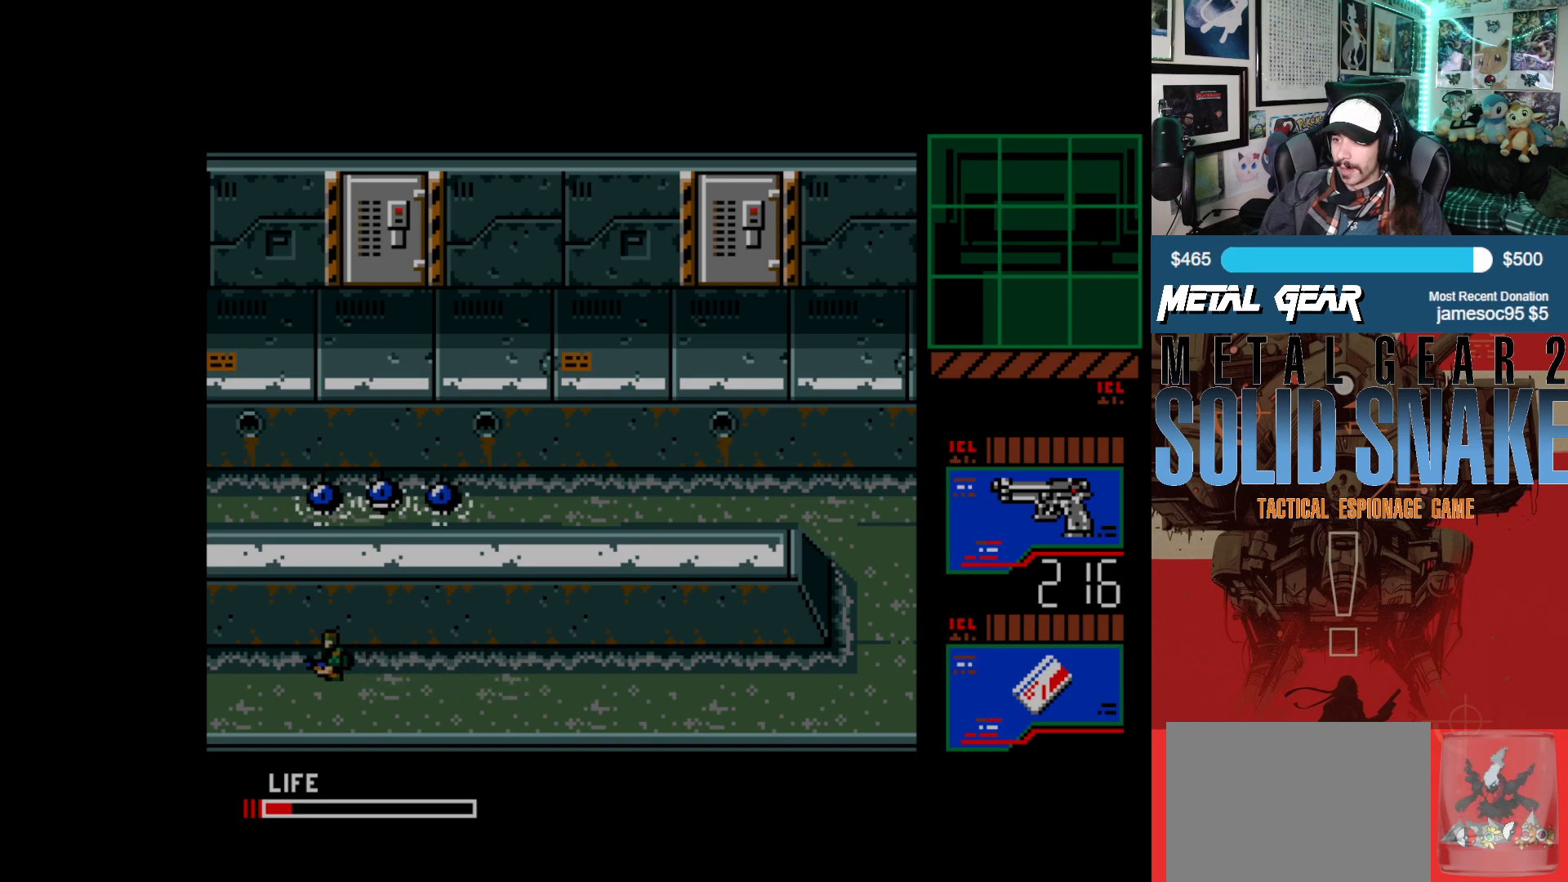
{"buttons": ["DPAD_LEFT"], "left_stick": "center", "events": []}
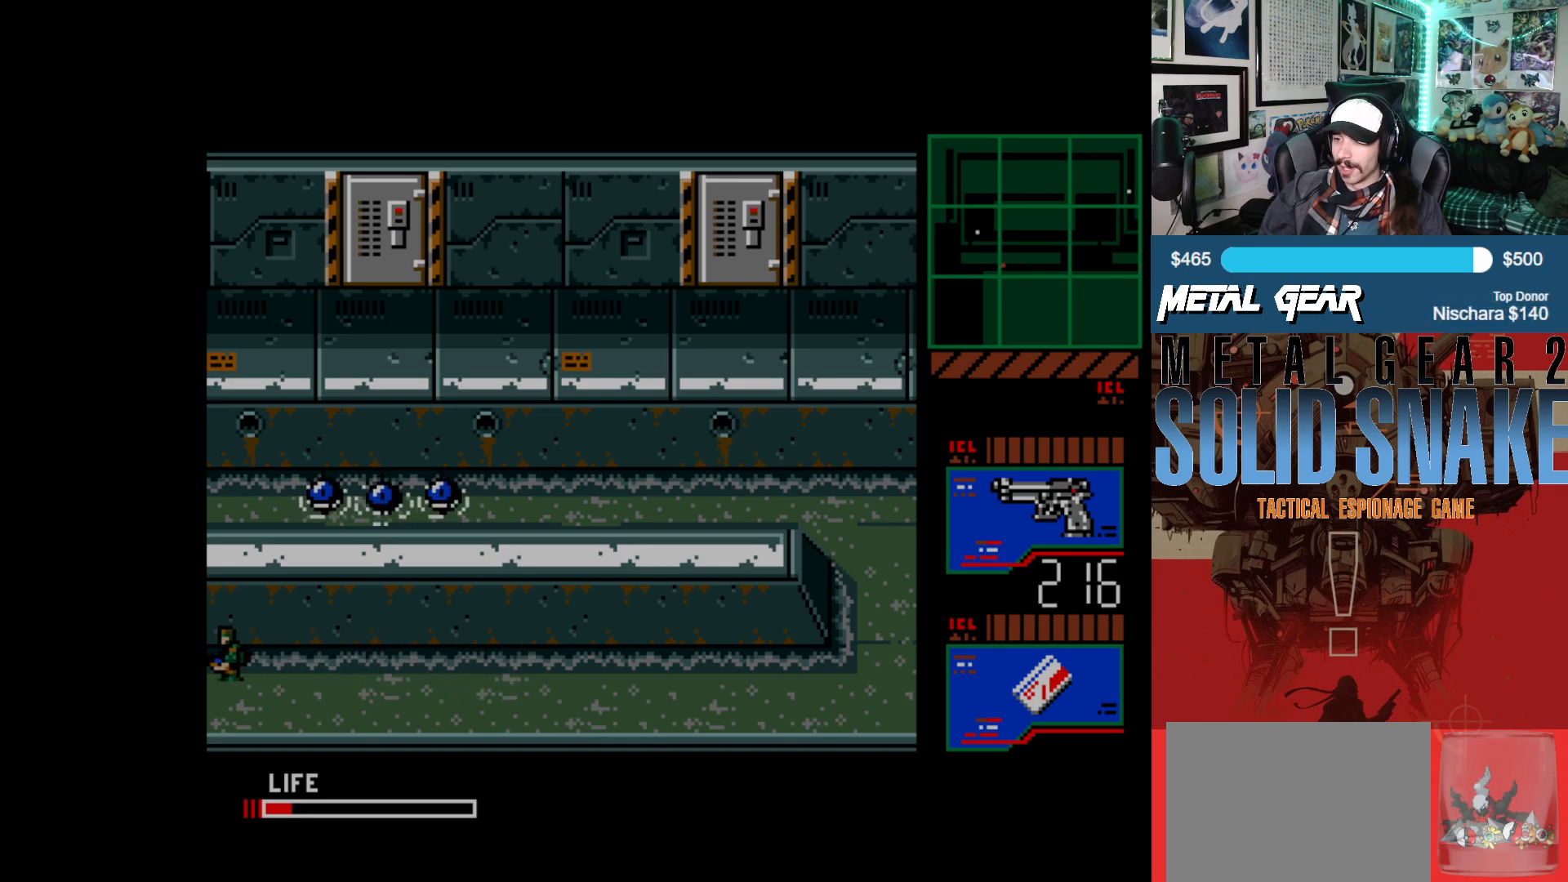
{"buttons": [], "left_stick": "center", "events": [[300, "DPAD_LEFT", "up"]]}
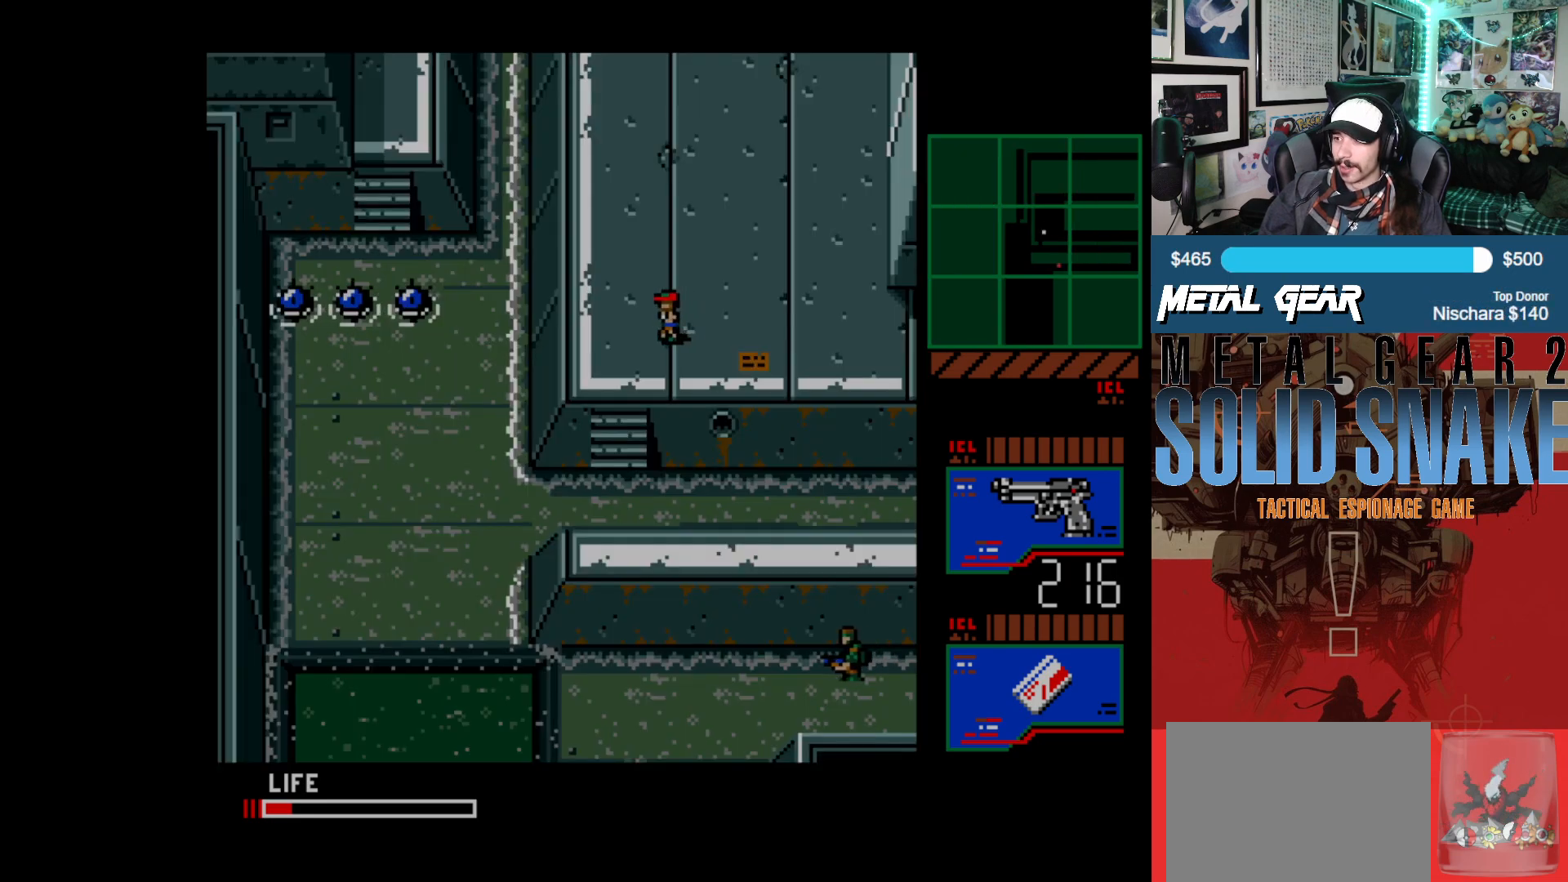
{"buttons": [], "left_stick": "center", "events": []}
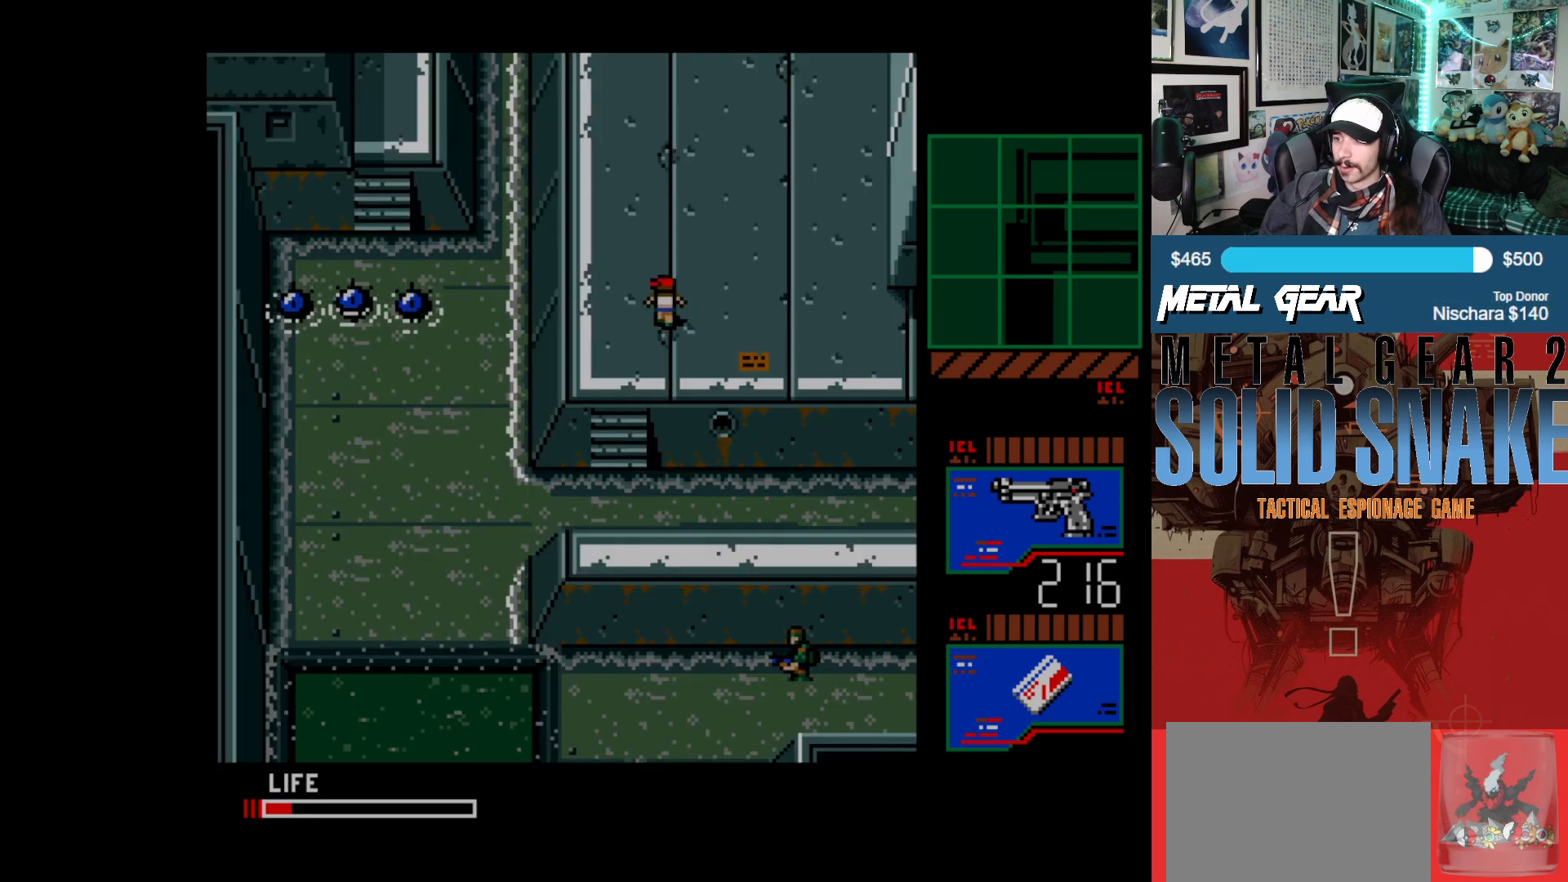
{"buttons": ["DPAD_LEFT"], "left_stick": "center", "events": [[17, "DPAD_LEFT", "down"]]}
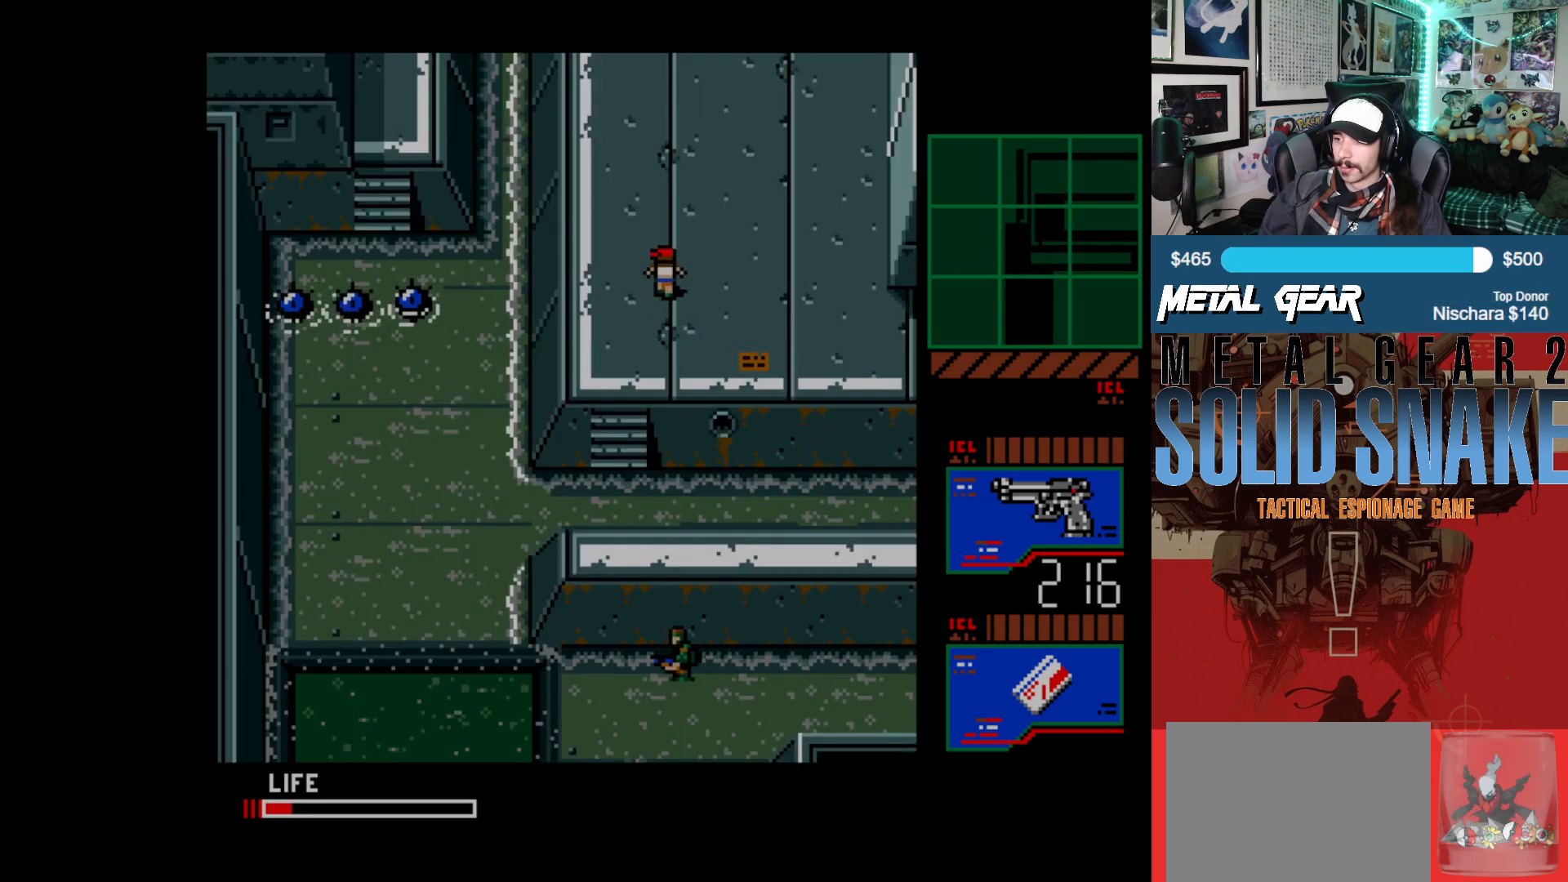
{"buttons": ["DPAD_LEFT"], "left_stick": "center", "events": []}
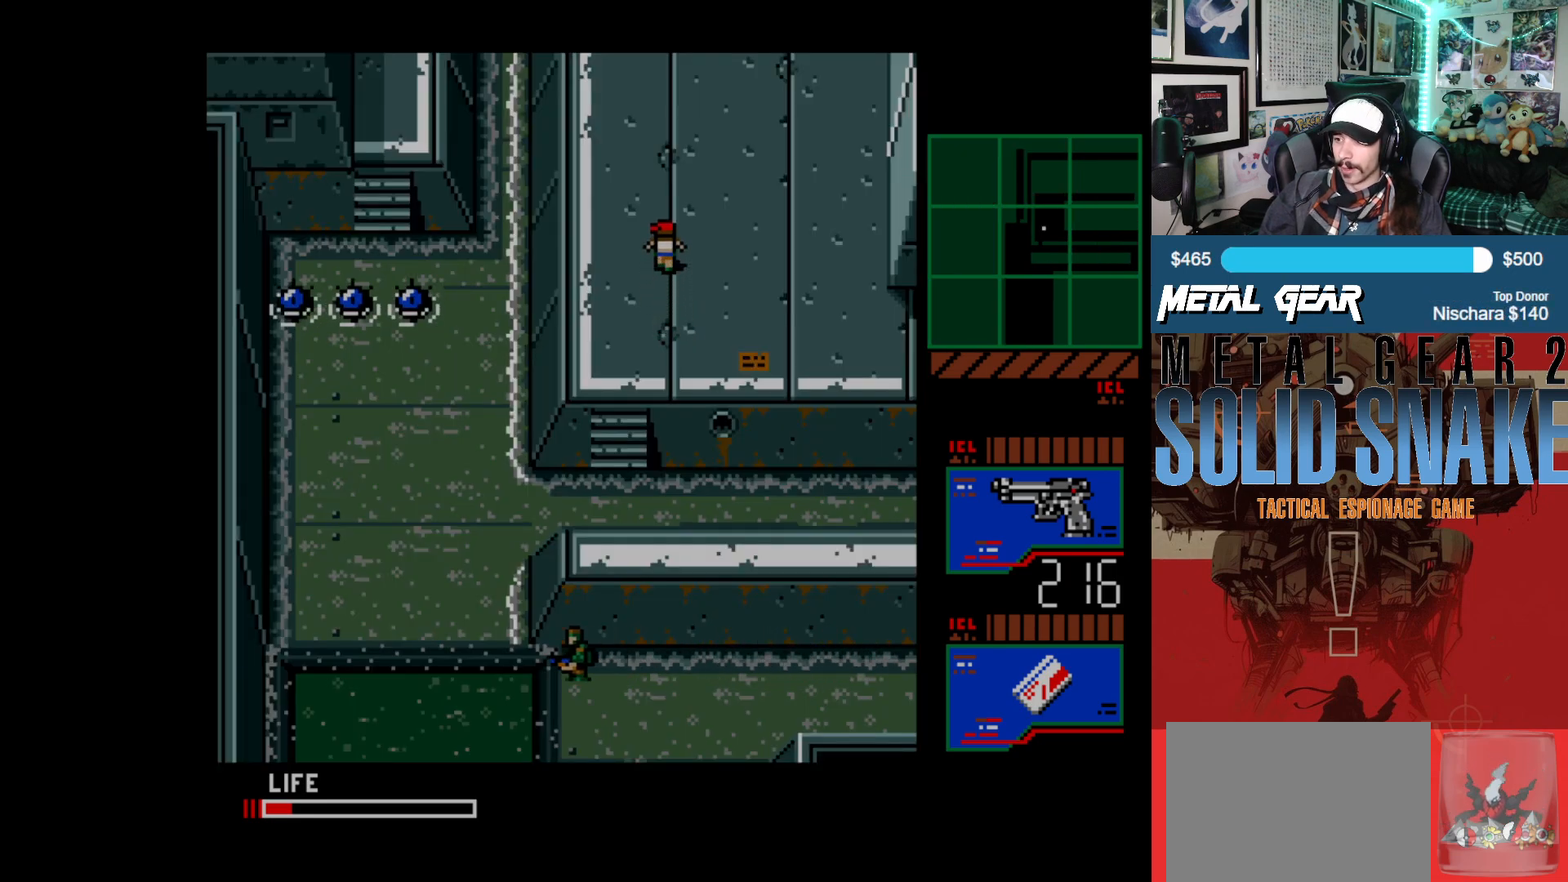
{"buttons": [], "left_stick": "center", "events": [[300, "DPAD_LEFT", "up"]]}